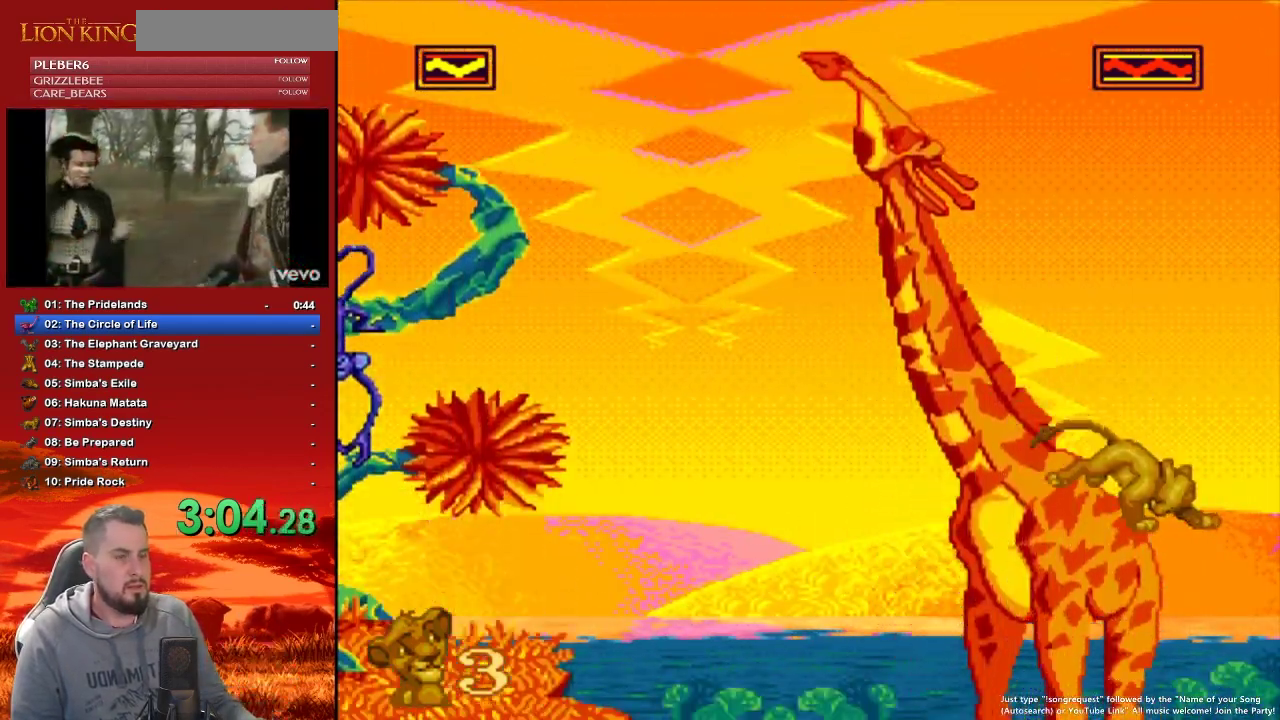
Gameplay with a controller (Nintendo layout); each line is a JSON object with the inputs held at the frame after it. "events" lists button and stick changes between this image and that frame as [ms after this image, input, new state], when the widget could be followed in between. Not read: L3 R3.
{"buttons": ["DPAD_RIGHT"], "events": [[417, "DPAD_RIGHT", "down"]]}
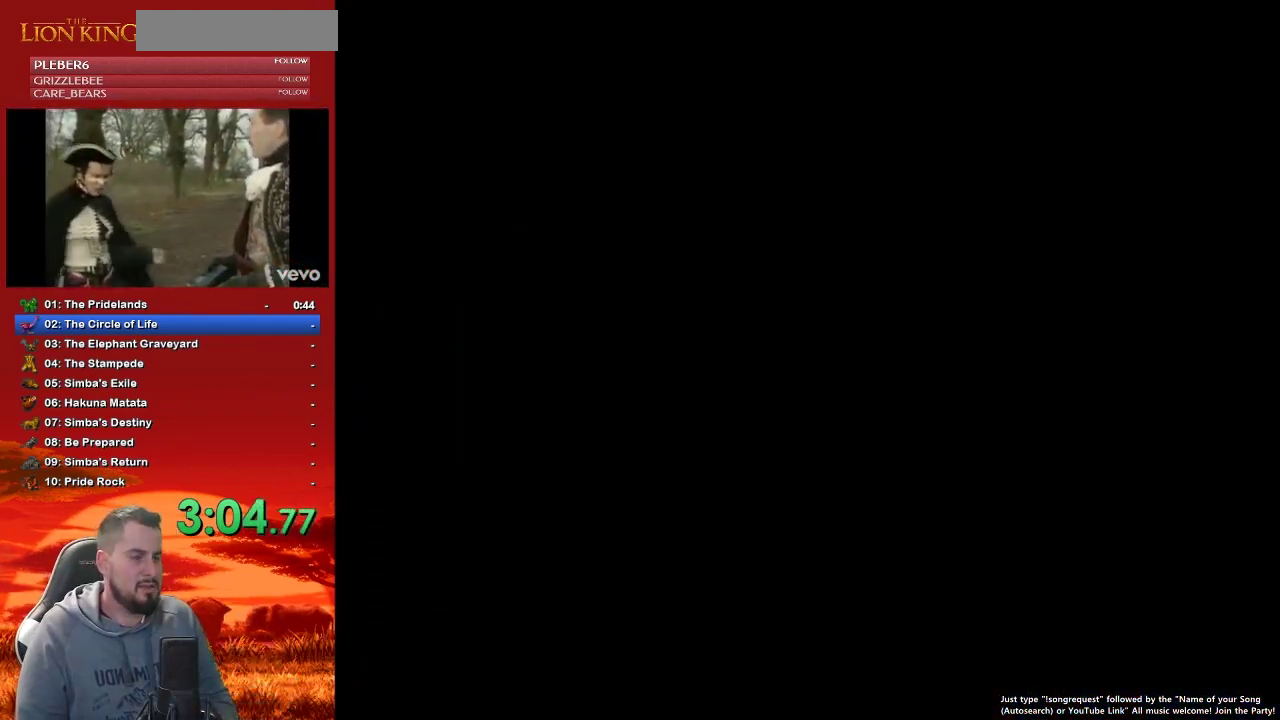
{"buttons": [], "events": [[400, "DPAD_RIGHT", "up"]]}
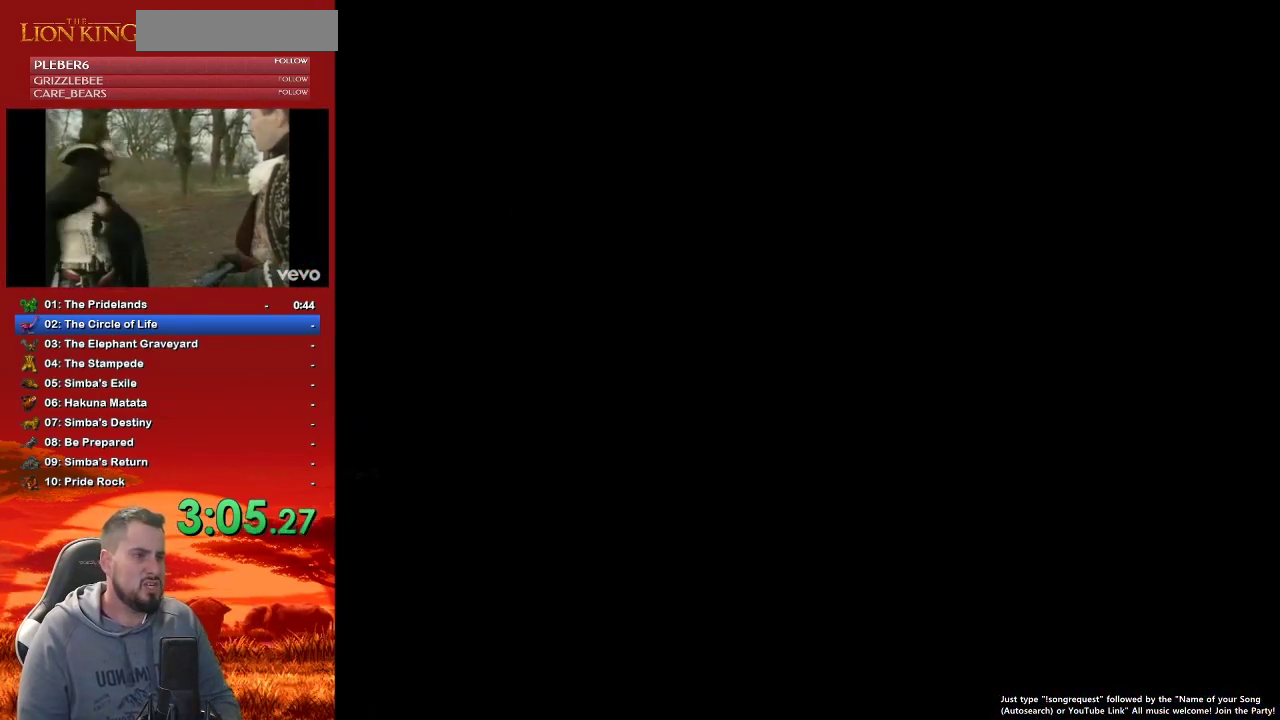
{"buttons": ["DPAD_RIGHT"], "events": [[117, "DPAD_RIGHT", "down"]]}
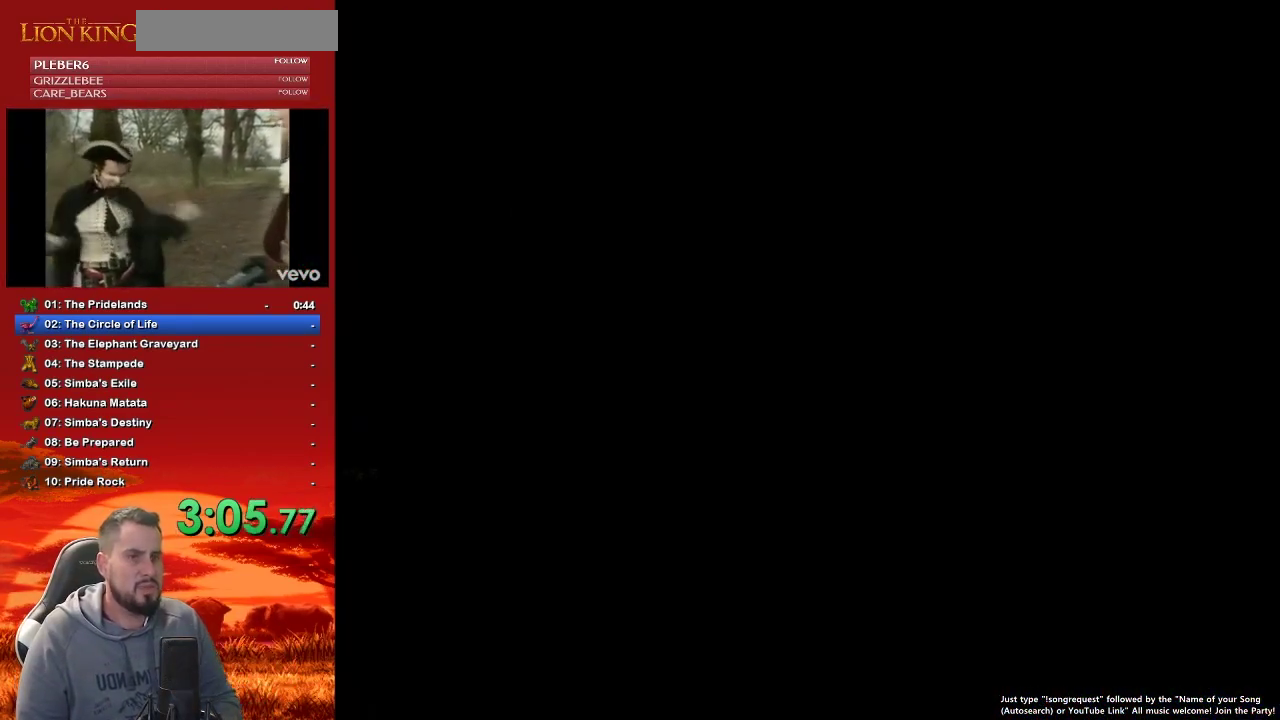
{"buttons": [], "events": [[117, "DPAD_RIGHT", "up"]]}
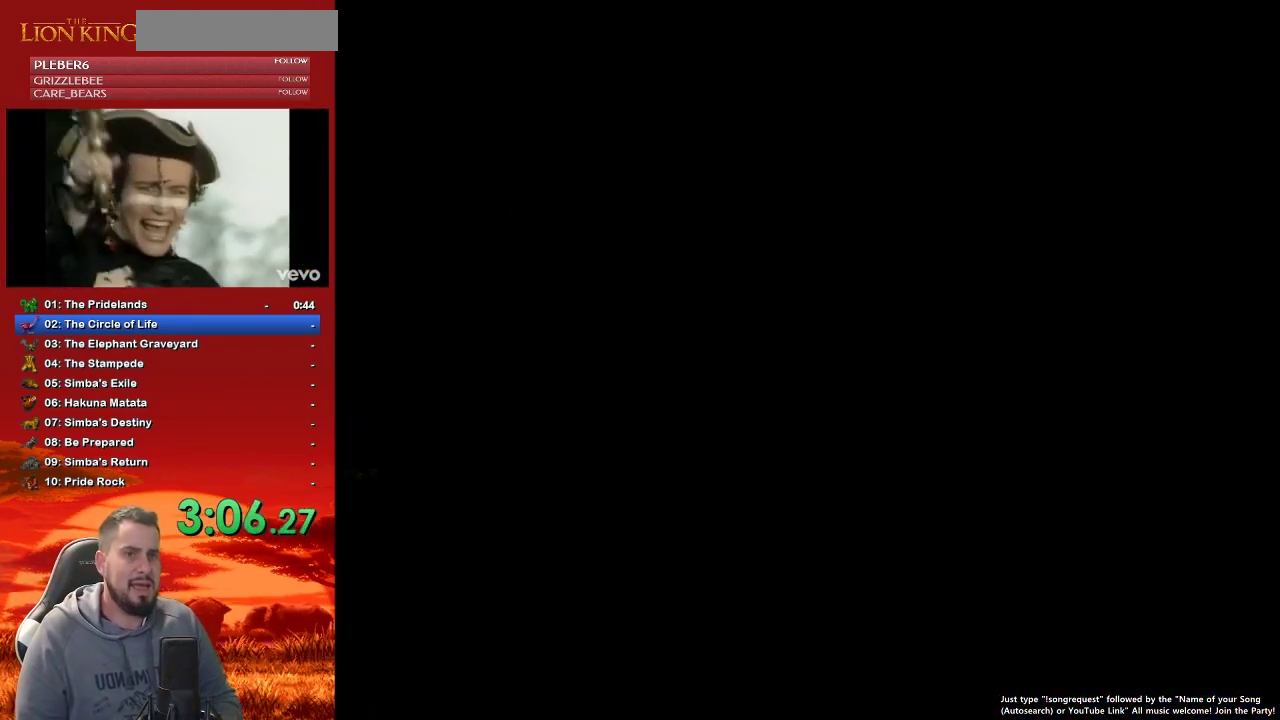
{"buttons": ["DPAD_RIGHT"], "events": [[117, "DPAD_RIGHT", "down"]]}
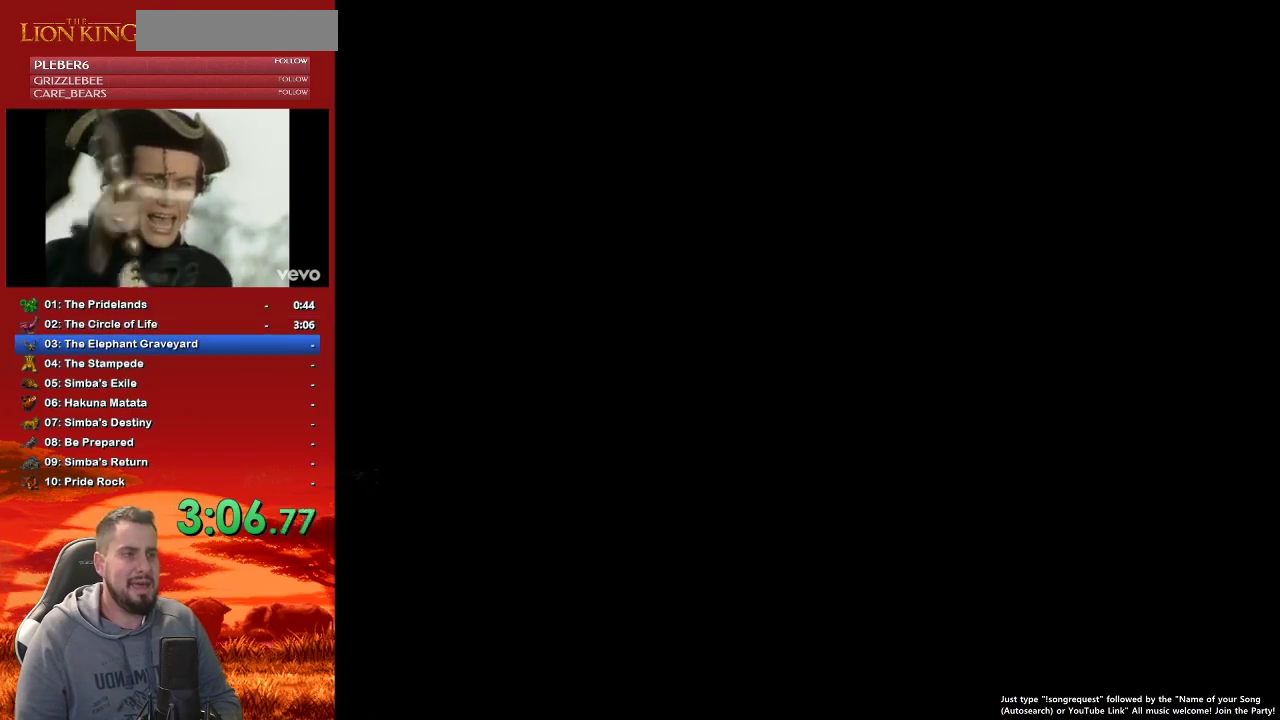
{"buttons": ["DPAD_RIGHT"], "events": []}
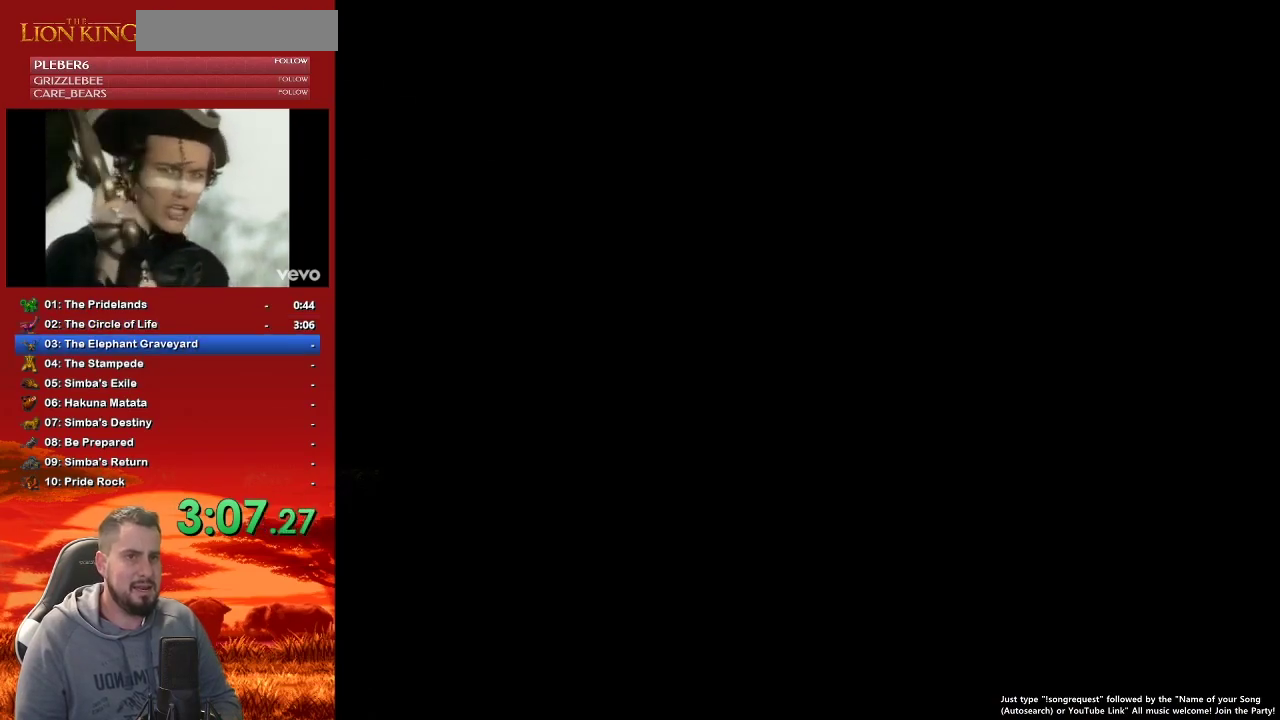
{"buttons": ["DPAD_RIGHT"], "events": []}
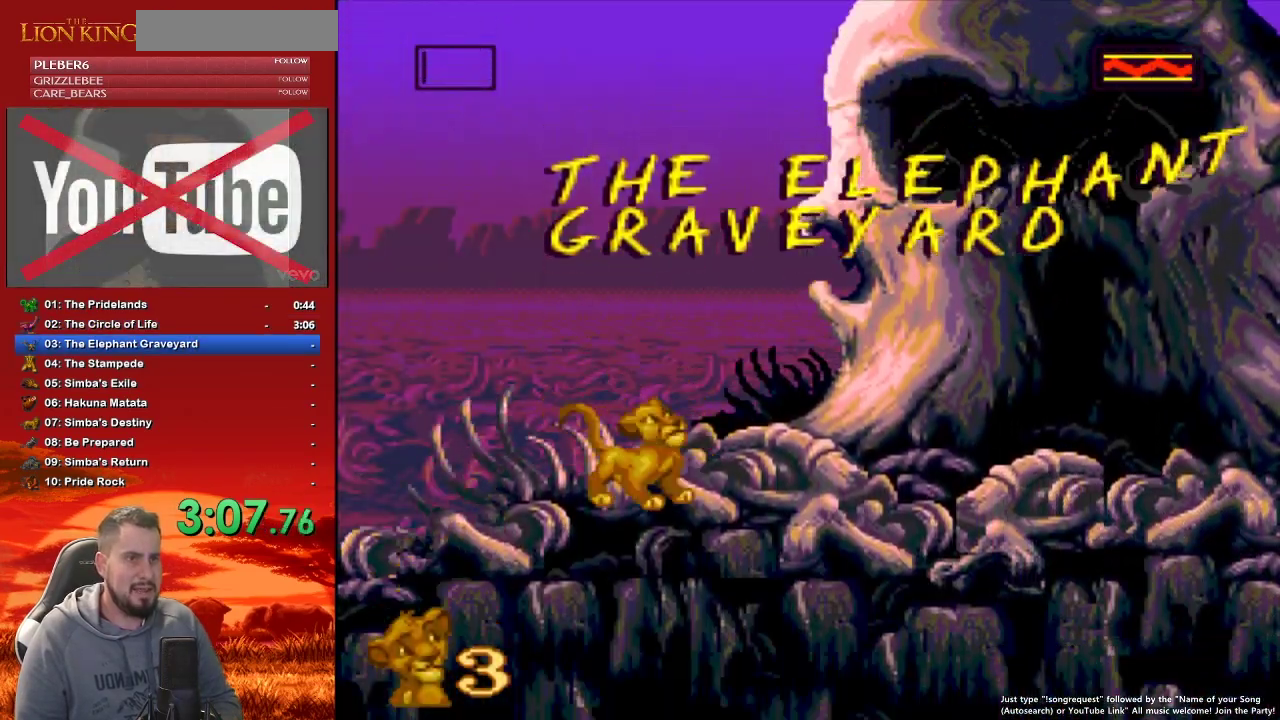
{"buttons": ["DPAD_RIGHT"], "events": []}
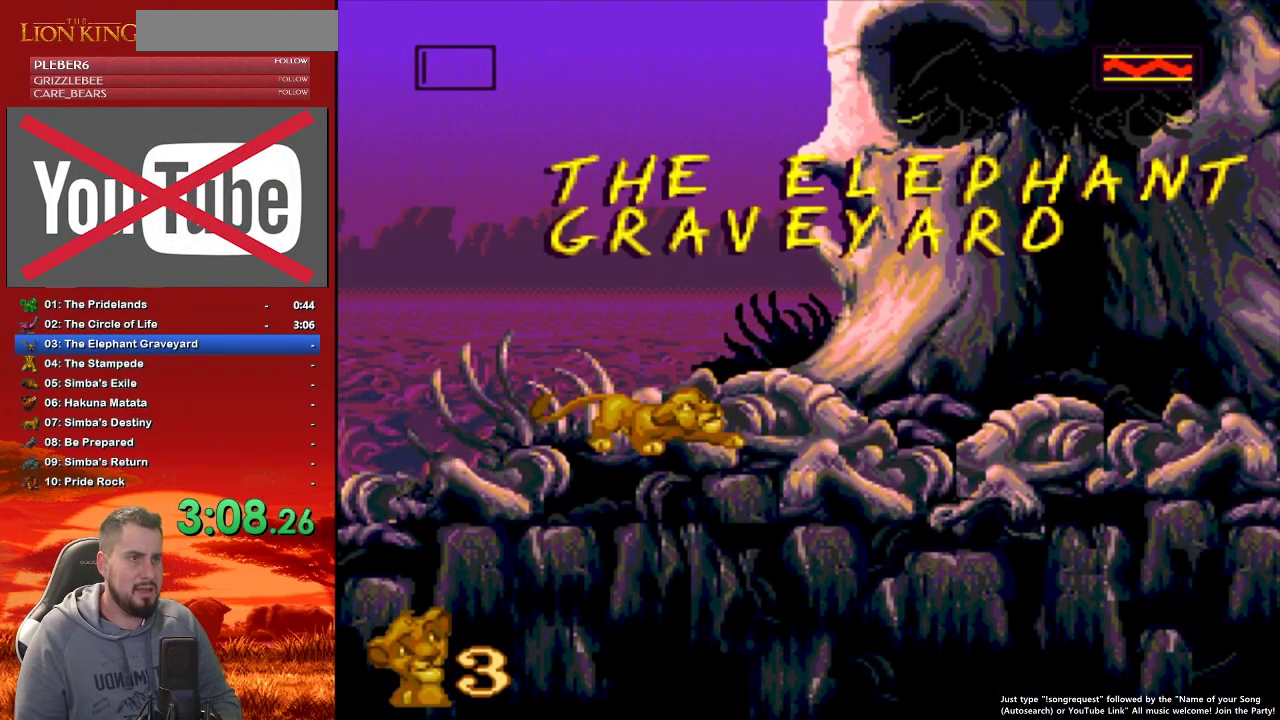
{"buttons": ["DPAD_RIGHT"], "events": []}
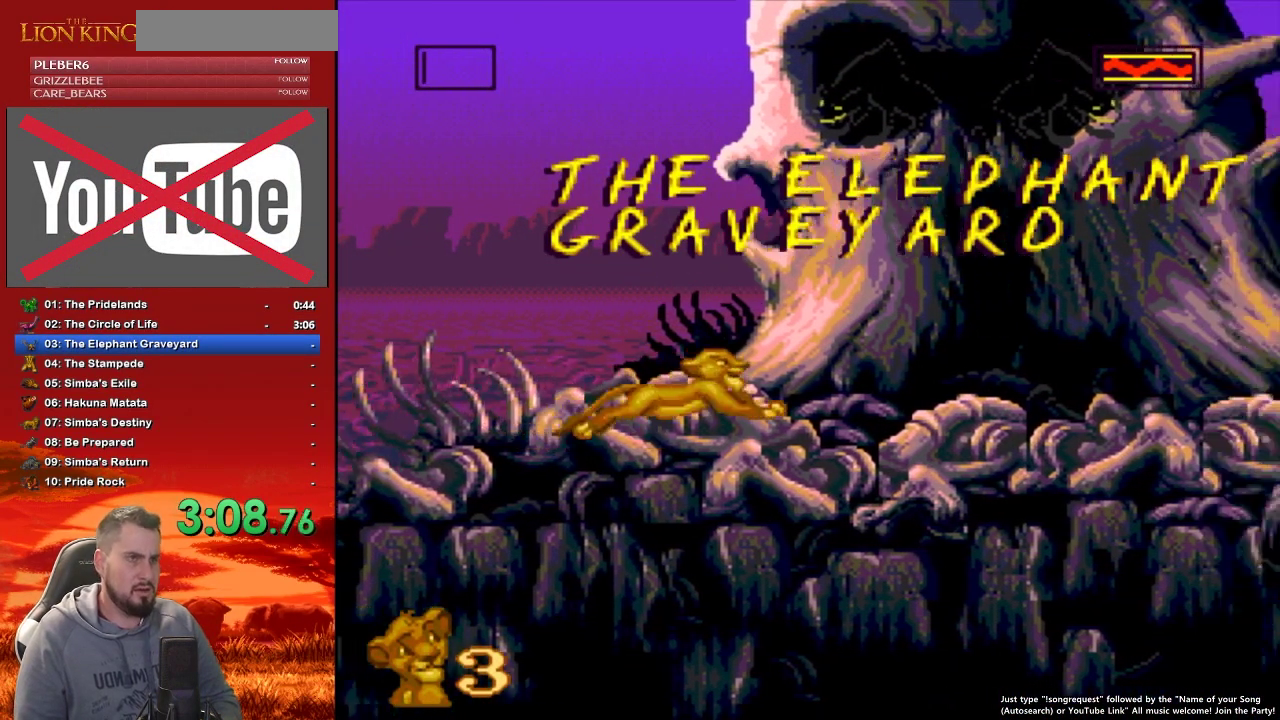
{"buttons": ["B", "DPAD_LEFT"], "events": [[317, "B", "down"], [450, "DPAD_RIGHT", "up"], [483, "DPAD_LEFT", "down"]]}
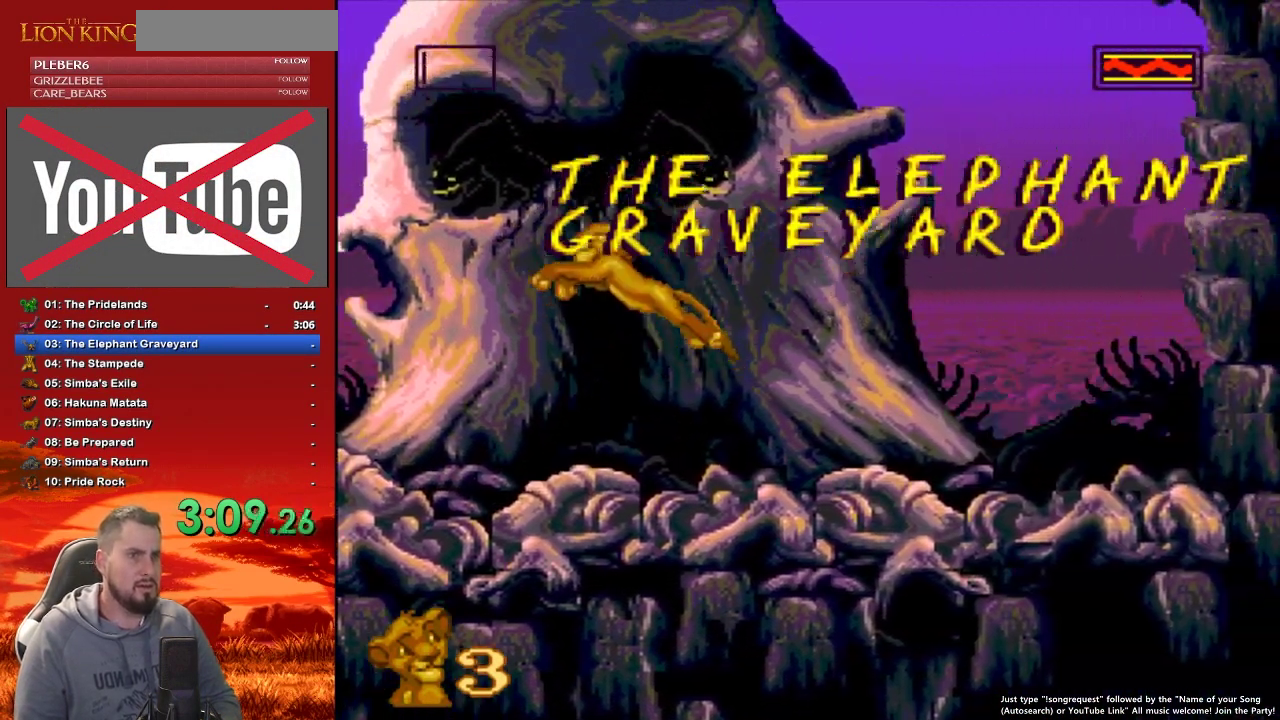
{"buttons": ["DPAD_RIGHT"], "events": [[367, "B", "up"], [400, "DPAD_LEFT", "up"], [450, "DPAD_RIGHT", "down"]]}
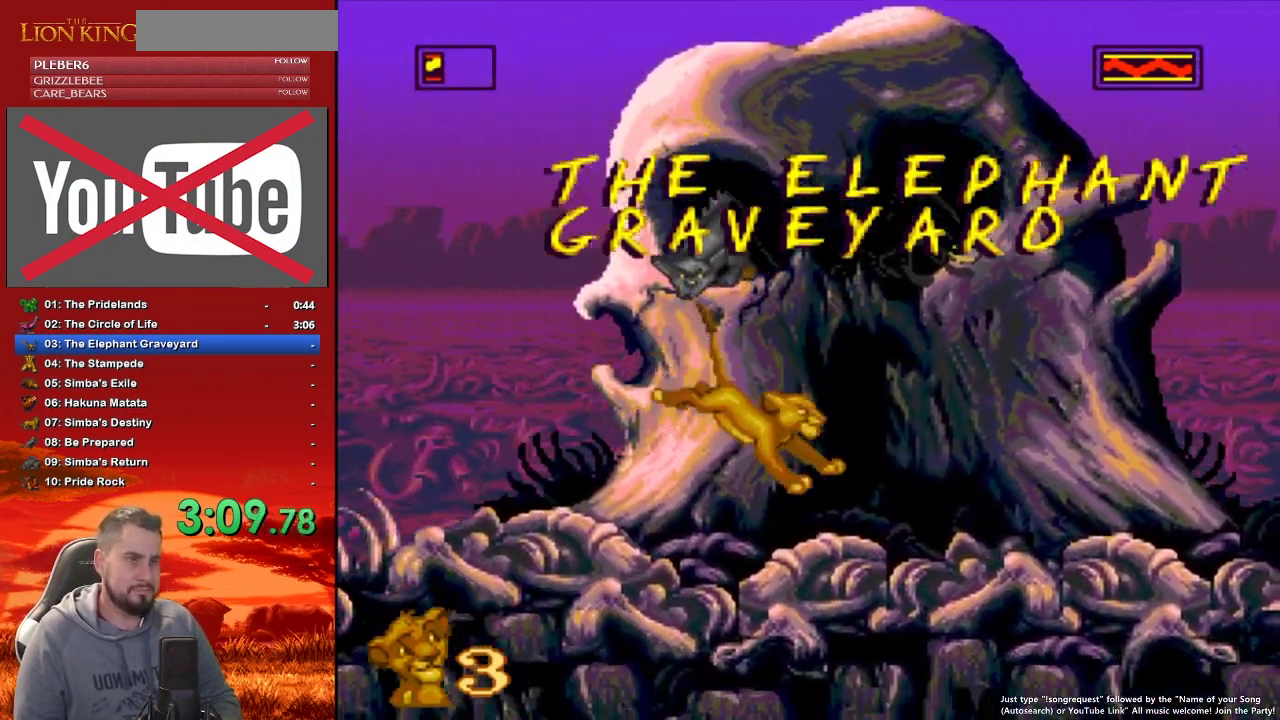
{"buttons": ["B", "DPAD_LEFT"], "events": [[183, "B", "down"], [267, "DPAD_RIGHT", "up"], [350, "DPAD_LEFT", "down"]]}
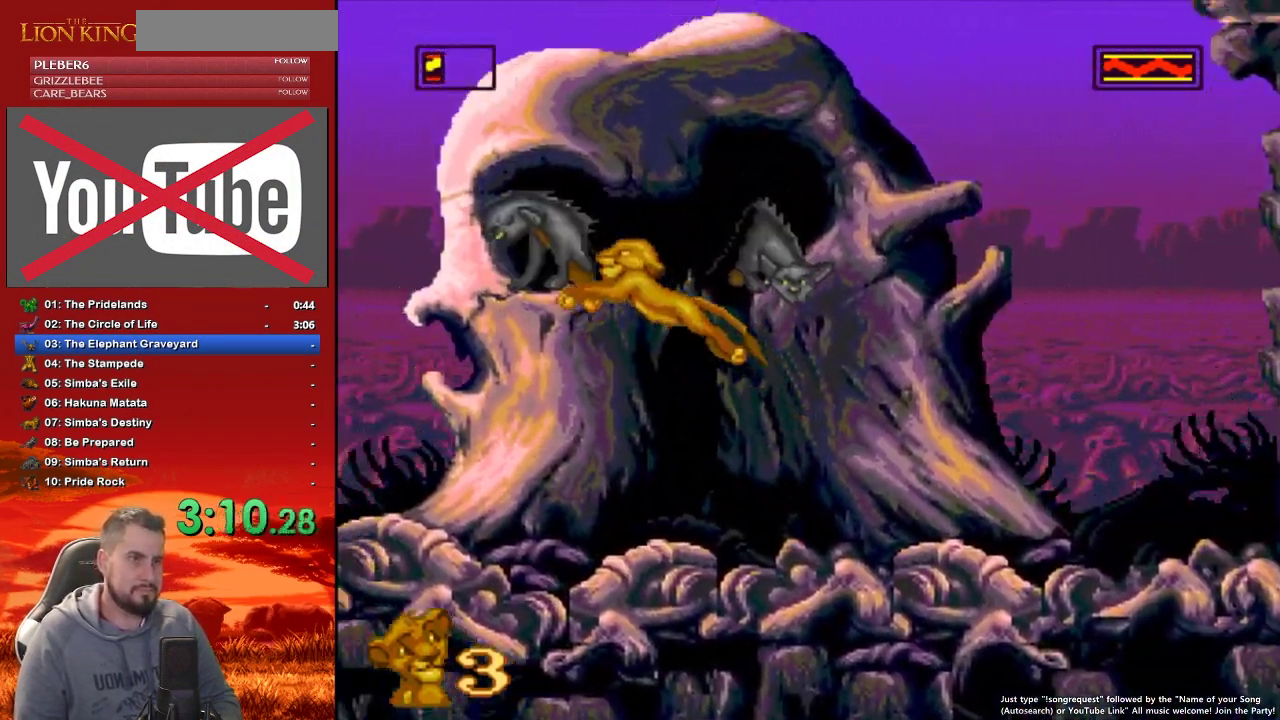
{"buttons": ["DPAD_RIGHT"], "events": [[183, "B", "up"], [250, "DPAD_LEFT", "up"], [350, "DPAD_RIGHT", "down"]]}
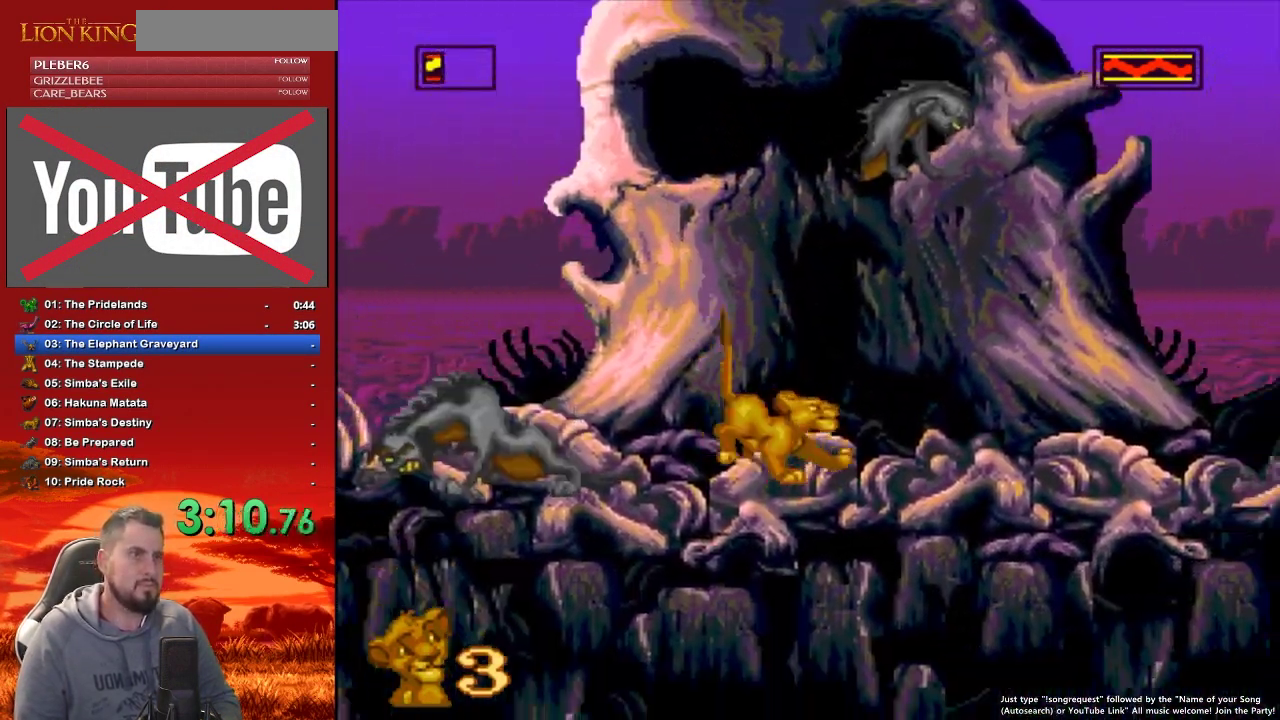
{"buttons": ["B"], "events": [[17, "B", "down"], [17, "DPAD_RIGHT", "up"], [83, "DPAD_LEFT", "down"], [500, "DPAD_LEFT", "up"]]}
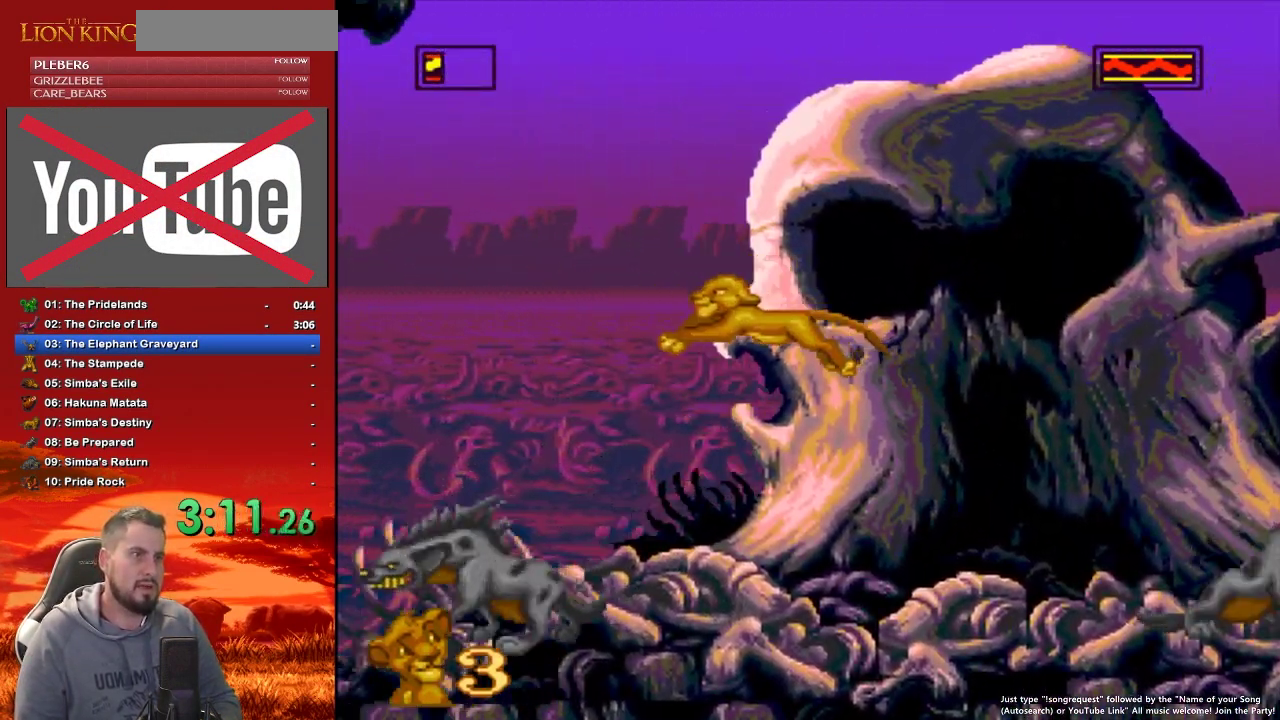
{"buttons": ["B", "DPAD_LEFT"], "events": [[17, "B", "up"], [67, "DPAD_RIGHT", "down"], [250, "DPAD_RIGHT", "up"], [367, "B", "down"], [417, "DPAD_LEFT", "down"]]}
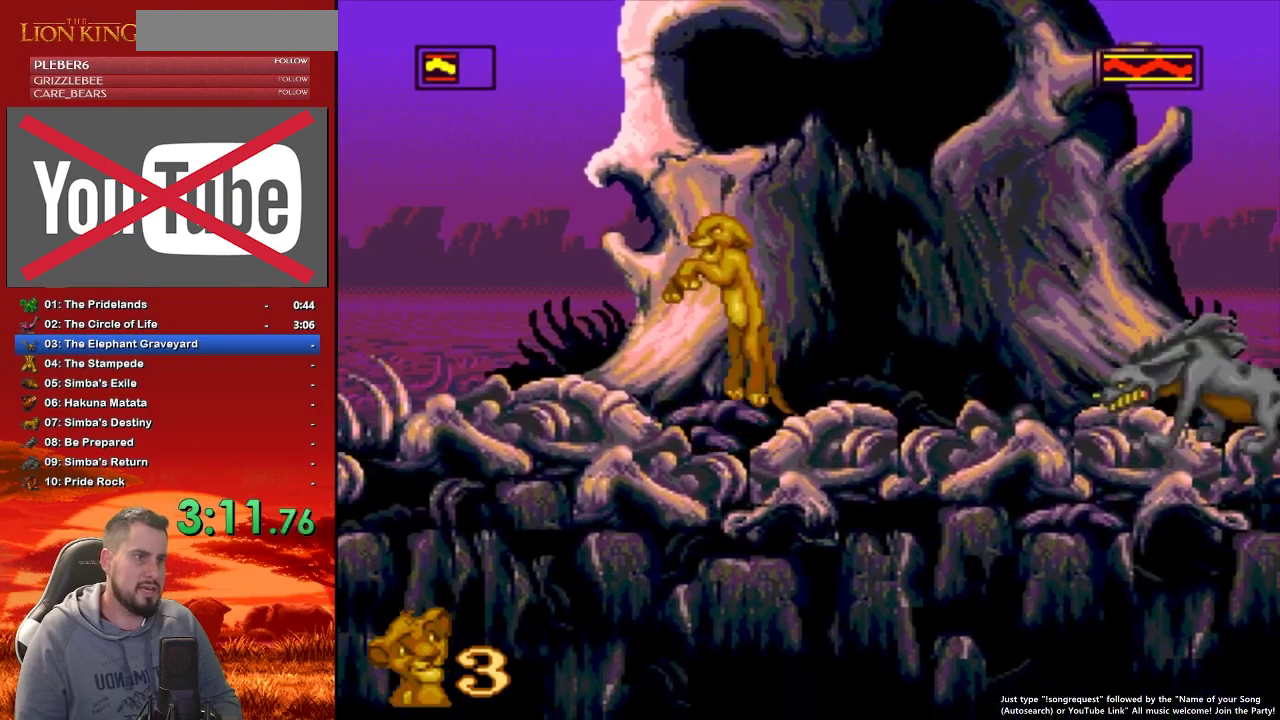
{"buttons": ["B", "DPAD_RIGHT"], "events": [[267, "DPAD_LEFT", "up"], [367, "DPAD_RIGHT", "down"]]}
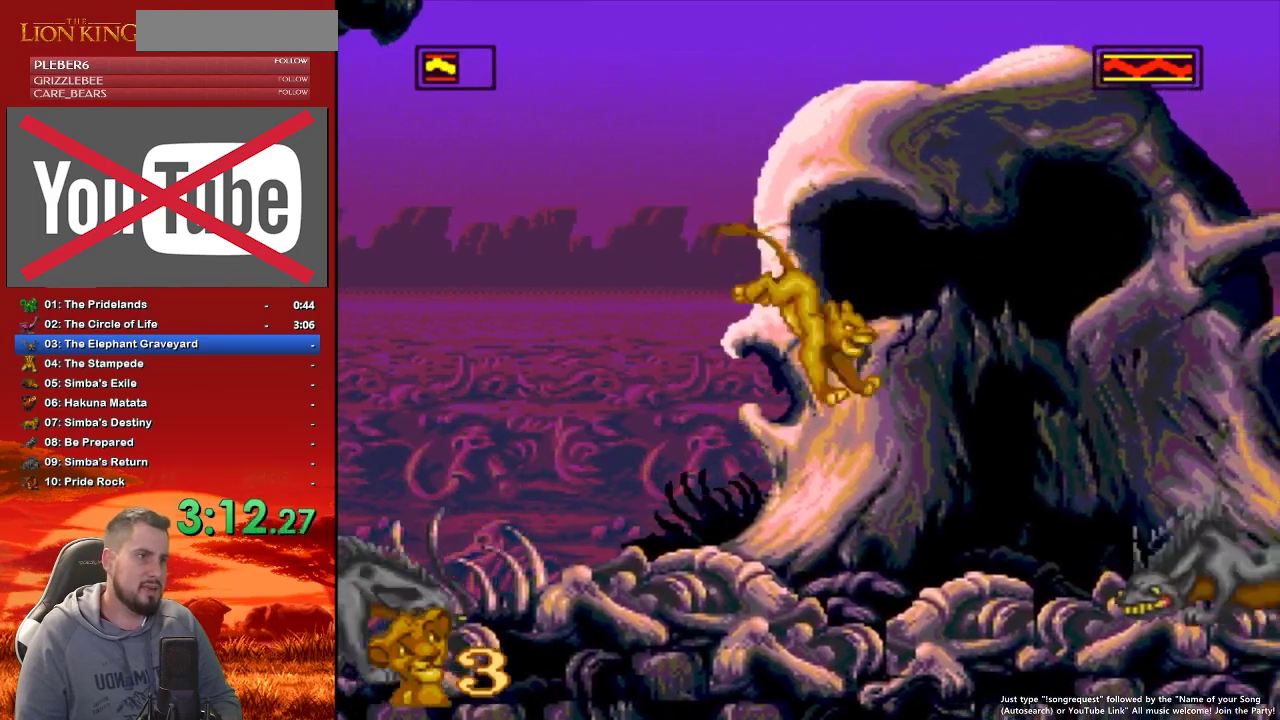
{"buttons": ["DPAD_LEFT"], "events": [[167, "B", "up"], [200, "DPAD_RIGHT", "up"], [200, "DPAD_UP", "down"], [250, "DPAD_UP", "up"], [267, "DPAD_LEFT", "down"]]}
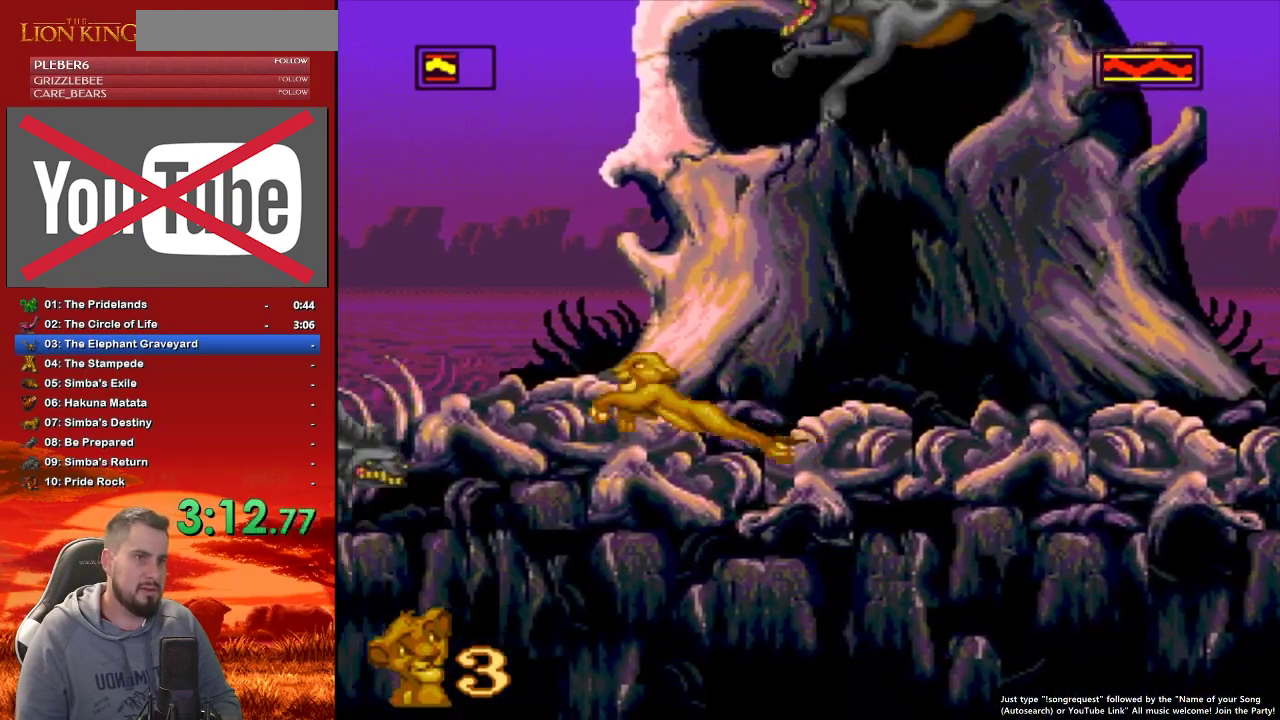
{"buttons": ["B", "DPAD_LEFT"], "events": [[33, "B", "down"], [150, "DPAD_LEFT", "up"], [200, "DPAD_RIGHT", "down"], [367, "DPAD_RIGHT", "up"], [450, "DPAD_LEFT", "down"]]}
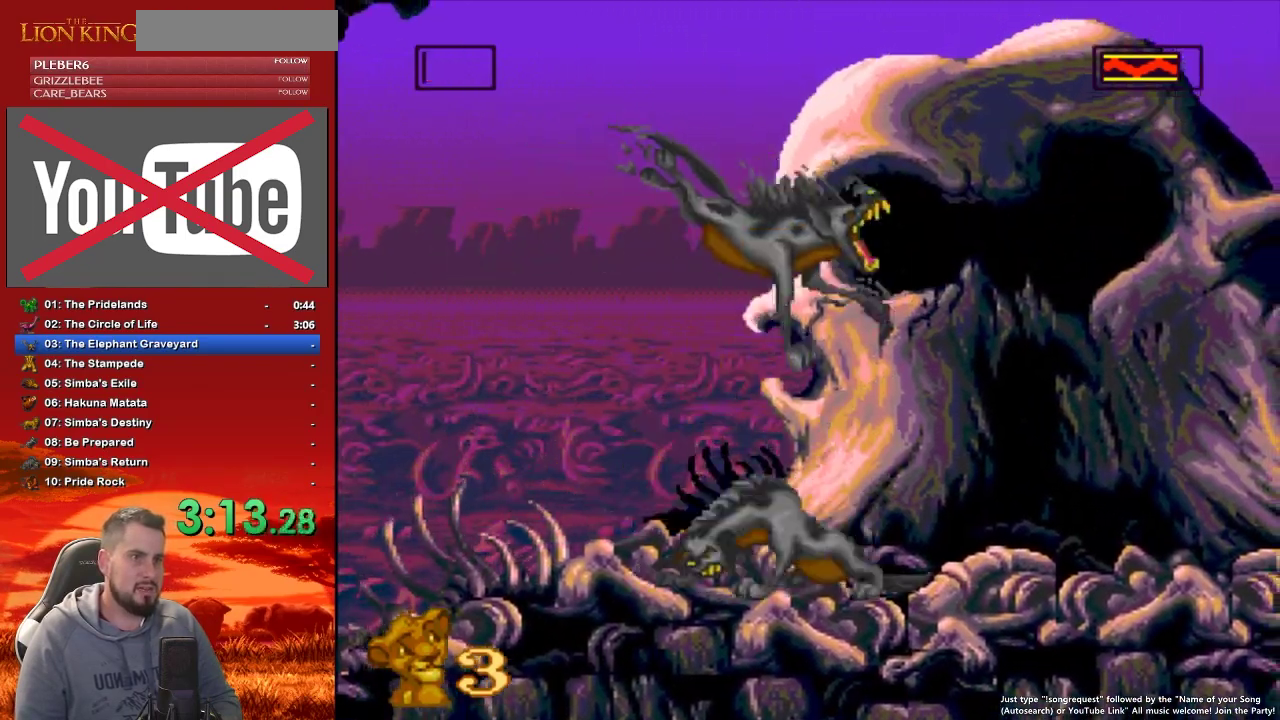
{"buttons": ["B", "DPAD_LEFT"], "events": [[100, "B", "up"], [100, "DPAD_LEFT", "up"], [100, "DPAD_RIGHT", "down"], [450, "DPAD_RIGHT", "up"], [500, "B", "down"], [500, "DPAD_LEFT", "down"]]}
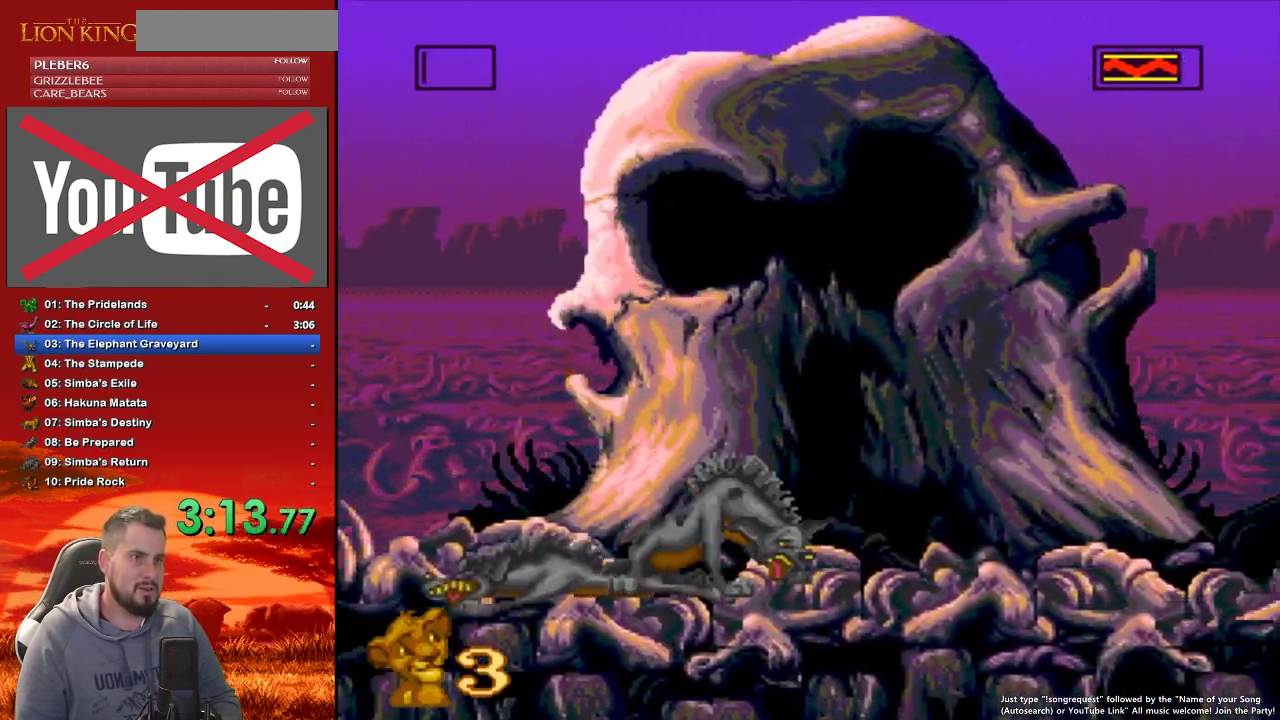
{"buttons": ["DPAD_LEFT"], "events": [[67, "B", "up"], [183, "DPAD_LEFT", "up"], [183, "DPAD_RIGHT", "down"], [417, "DPAD_RIGHT", "up"], [433, "DPAD_LEFT", "down"]]}
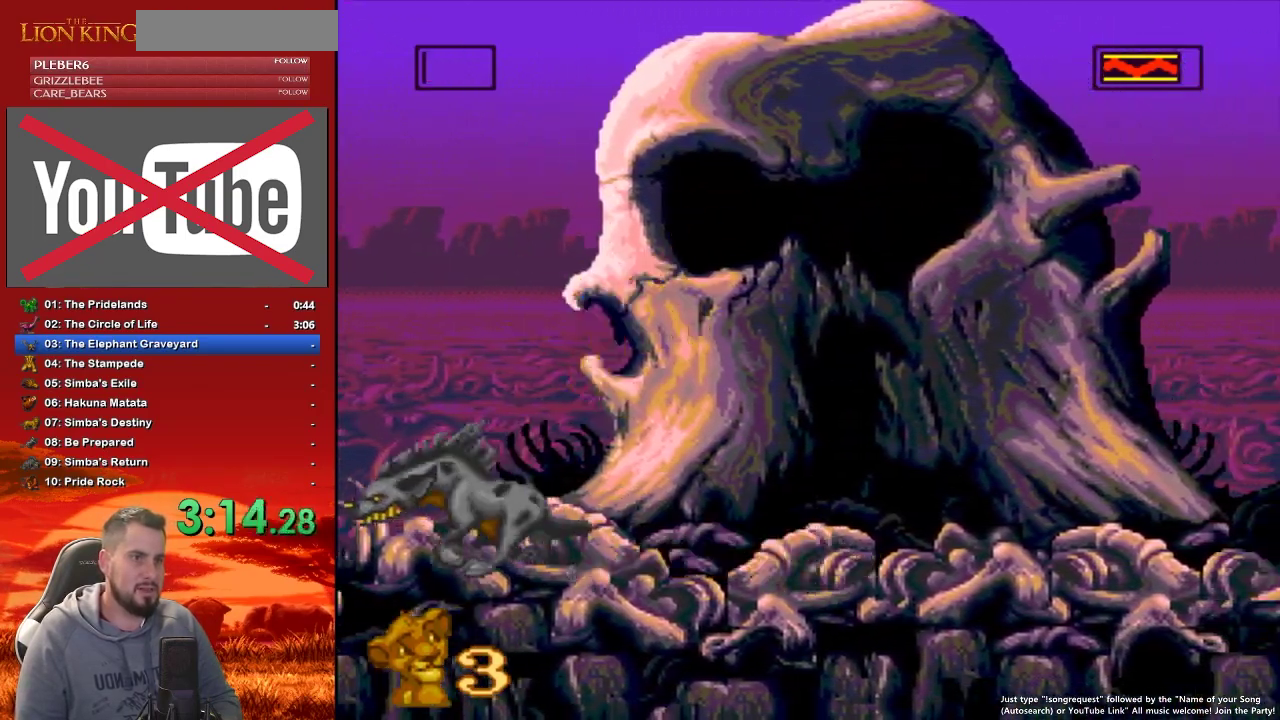
{"buttons": [], "events": [[267, "B", "down"], [483, "B", "up"], [483, "DPAD_LEFT", "up"]]}
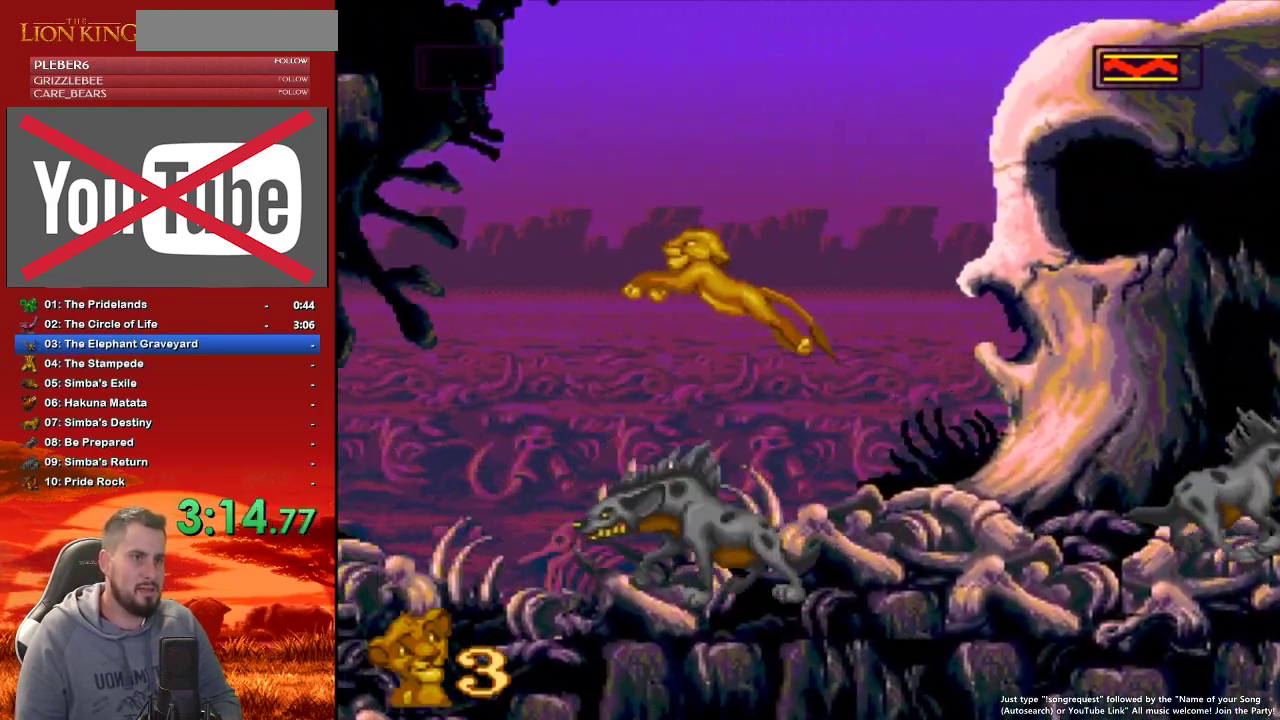
{"buttons": ["DPAD_RIGHT"], "events": [[67, "DPAD_RIGHT", "down"]]}